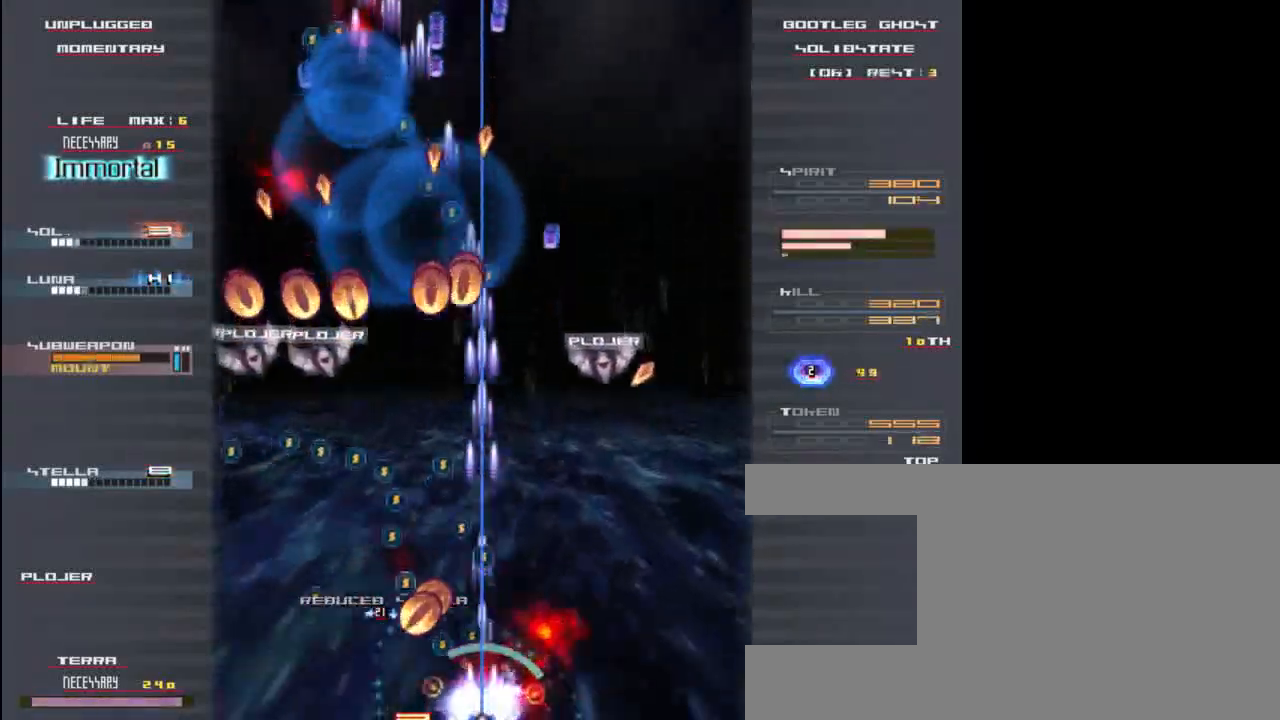
Gameplay with keyboard; each line is a JSON object with the keys held at the frame after it. "events" lists presses ("down") and releases ("up") of "c", "down", "left", "right", "shift", "up", "x" and "z" between this image and that frame as [ms after this image, input, new state], when the widget could be followed in between. No other keys are recorded. Mouse input is not recorded.
{"keys": ["down", "z"], "events": [[17, "x", "down"], [83, "z", "up"], [183, "x", "up"], [217, "z", "down"], [283, "x", "down"], [317, "z", "up"], [417, "x", "up"], [433, "z", "down"], [483, "down", "down"]]}
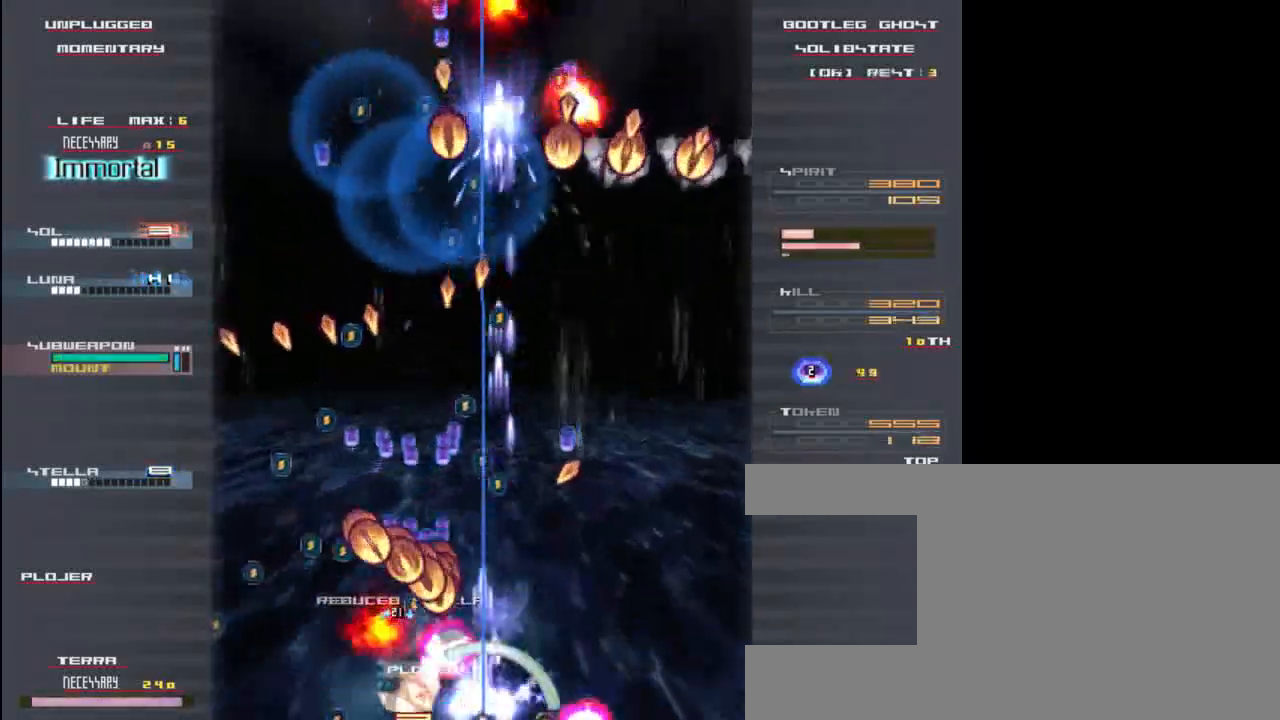
{"keys": ["x", "z"], "events": [[17, "down", "up"], [50, "right", "down"], [50, "x", "down"], [83, "z", "up"], [183, "z", "down"], [250, "right", "up"], [250, "x", "up"], [317, "z", "up"], [350, "x", "down"], [383, "up", "down"], [417, "z", "down"], [483, "up", "up"]]}
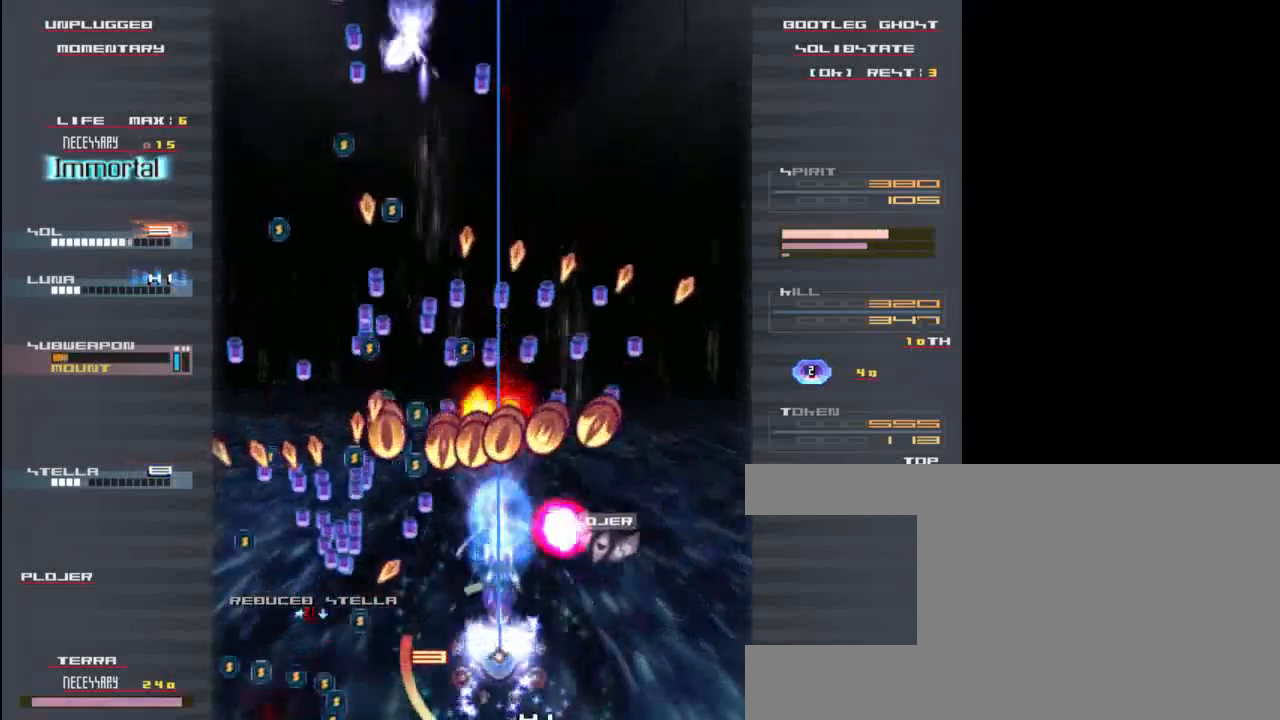
{"keys": ["right", "z"], "events": [[17, "x", "up"], [17, "z", "up"], [50, "down", "down"], [150, "z", "down"], [183, "left", "down"], [183, "x", "down"], [217, "down", "up"], [283, "z", "up"], [317, "left", "up"], [383, "x", "up"], [383, "z", "down"], [417, "right", "down"]]}
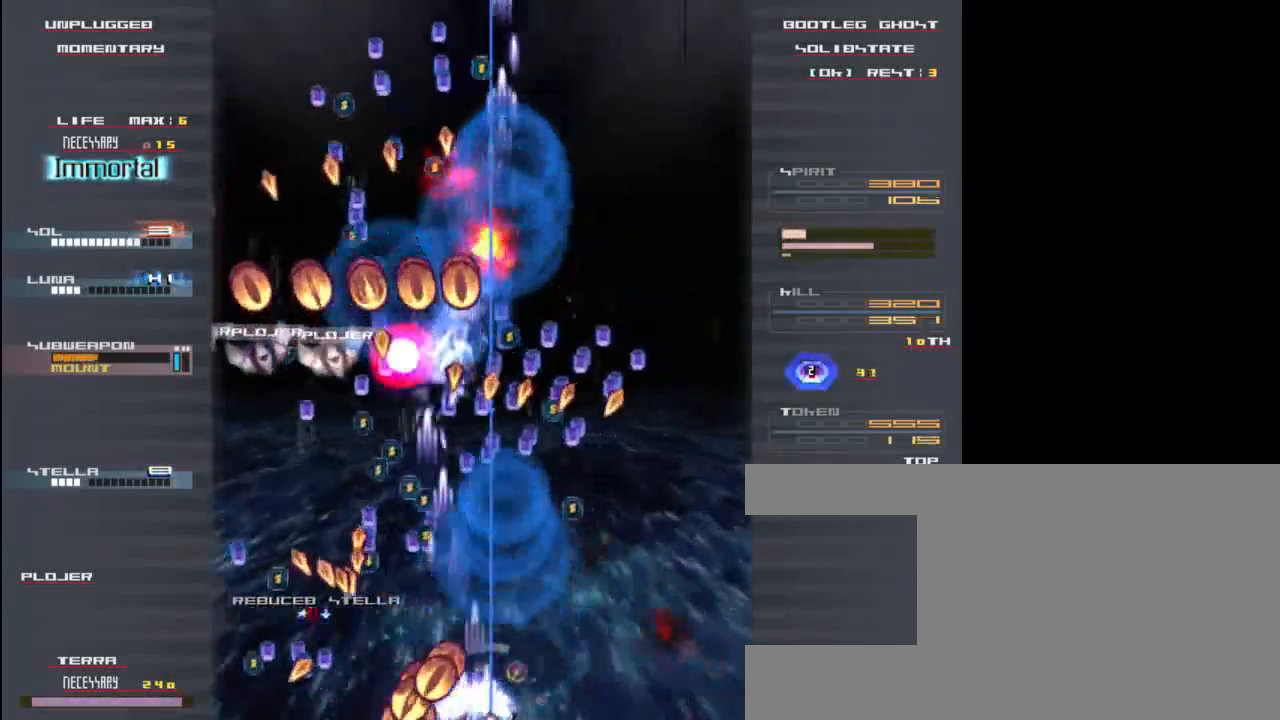
{"keys": ["down", "z"], "events": [[17, "x", "down"], [17, "z", "up"], [117, "right", "up"], [150, "up", "down"], [150, "z", "down"], [217, "x", "up"], [283, "up", "up"], [283, "z", "up"], [317, "x", "down"], [383, "down", "down"], [417, "z", "down"], [483, "x", "up"]]}
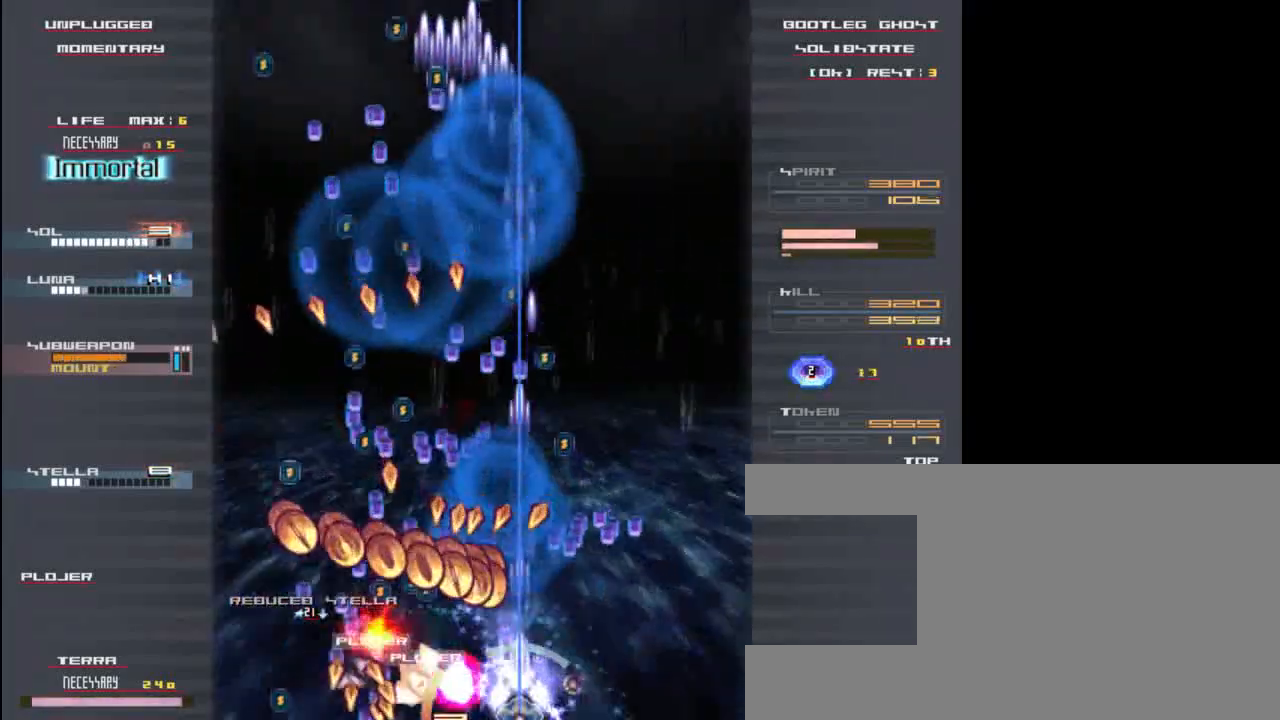
{"keys": ["x", "z"], "events": [[17, "z", "up"], [50, "right", "down"], [83, "down", "up"], [117, "x", "down"], [117, "z", "down"], [250, "right", "up"], [250, "z", "up"], [283, "up", "down"], [350, "x", "up"], [350, "z", "down"], [450, "x", "down"], [483, "up", "up"]]}
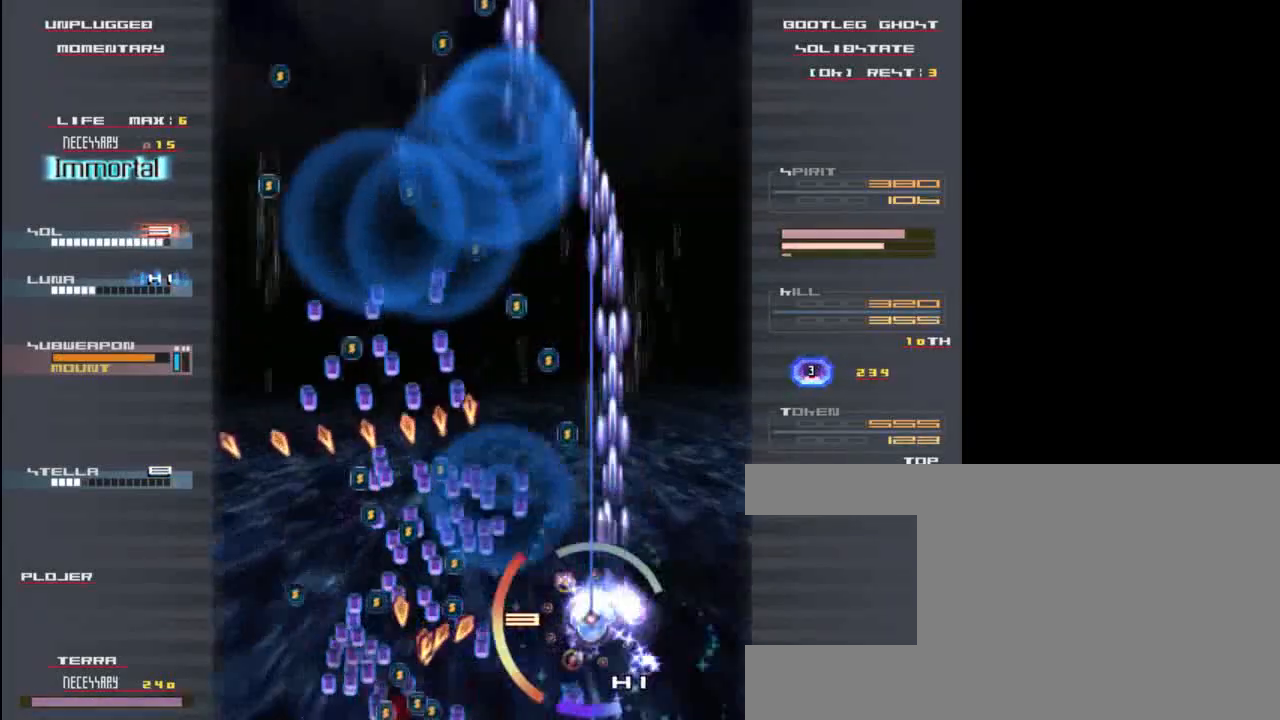
{"keys": ["up", "z"], "events": [[17, "left", "down"], [17, "z", "up"], [117, "z", "down"], [150, "left", "up"], [150, "x", "up"], [250, "up", "down"], [250, "z", "up"], [317, "x", "down"], [383, "z", "down"], [450, "x", "up"]]}
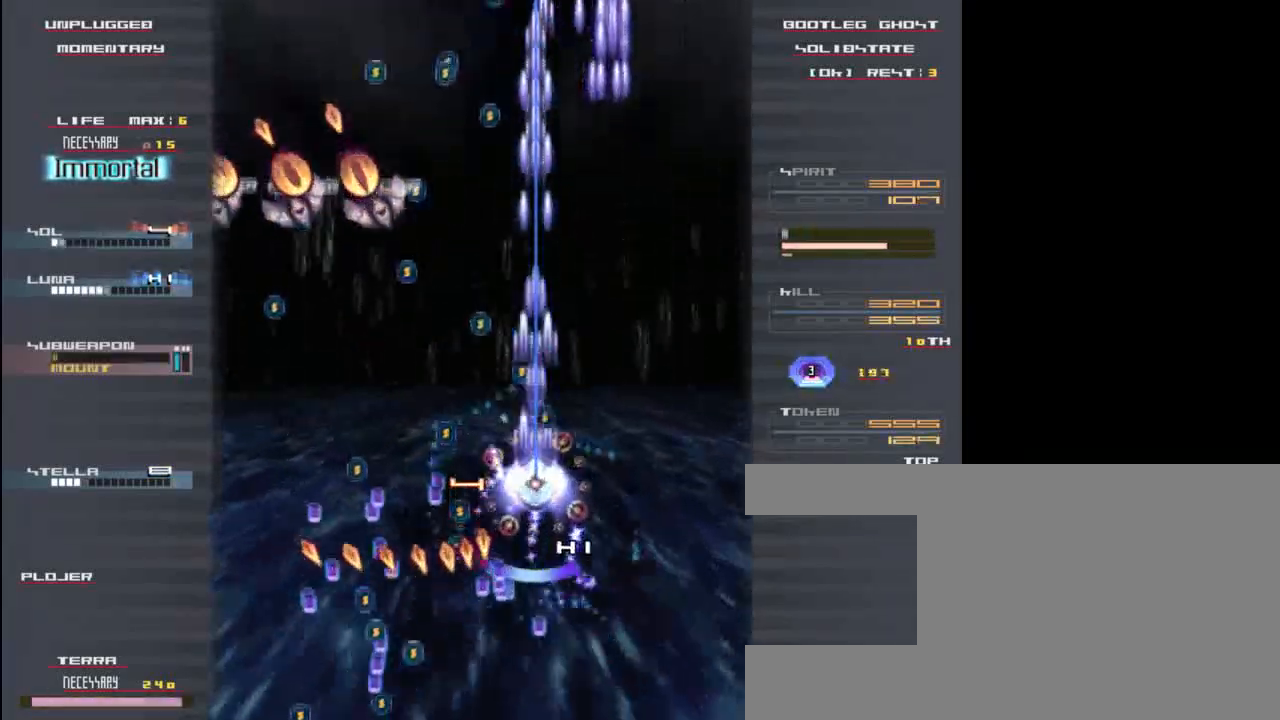
{"keys": ["z"], "events": [[17, "z", "up"], [83, "z", "down"], [117, "left", "down"], [117, "up", "up"], [233, "down", "down"], [233, "z", "up"], [283, "left", "up"], [283, "z", "down"], [383, "z", "up"], [417, "down", "up"], [450, "z", "down"]]}
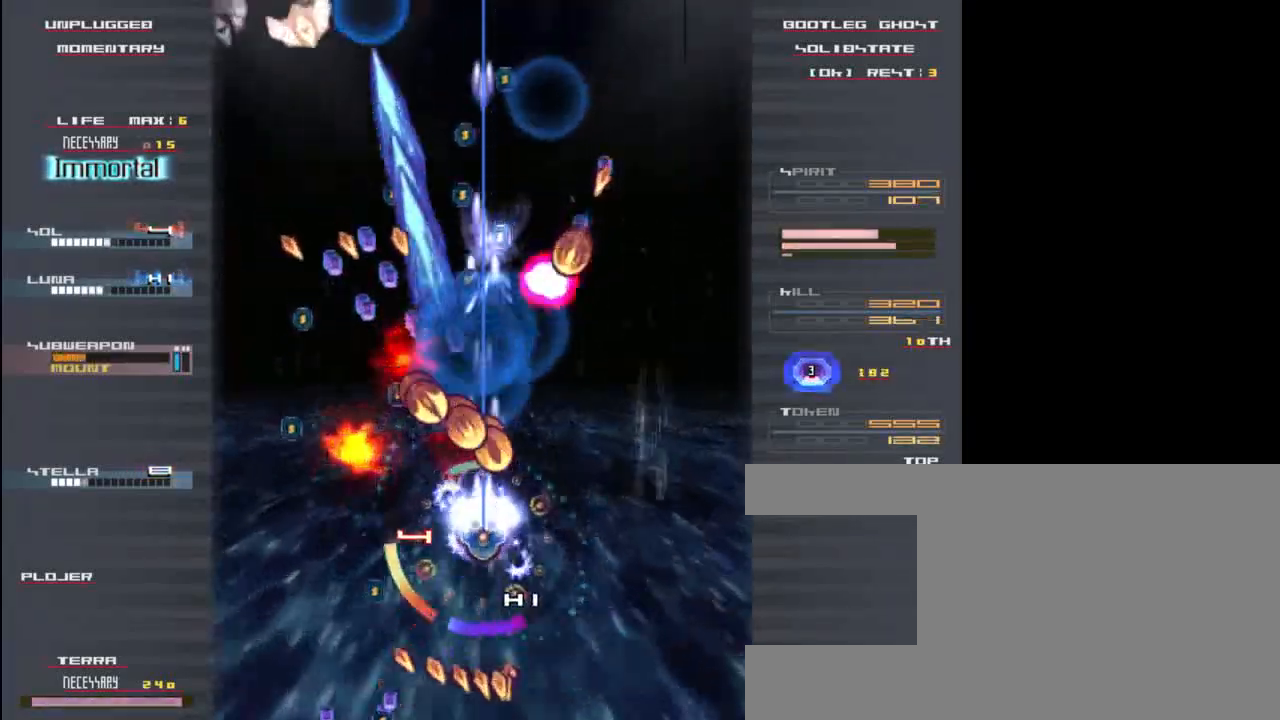
{"keys": ["down", "z"], "events": [[17, "down", "down"], [50, "z", "up"], [83, "x", "down"], [117, "z", "down"], [150, "down", "up"], [150, "x", "up"], [150, "z", "up"], [250, "down", "down"], [250, "z", "down"], [317, "z", "up"], [383, "down", "up"], [417, "z", "down"], [450, "down", "down"]]}
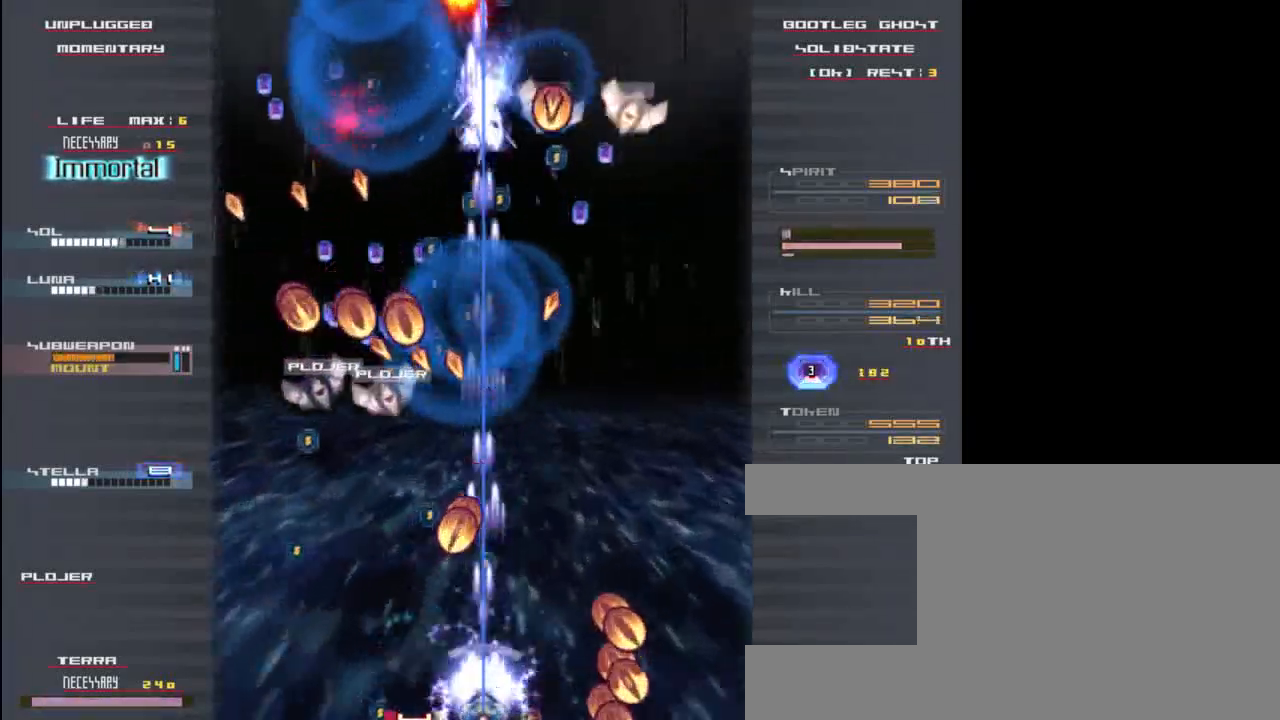
{"keys": ["left", "z"], "events": [[50, "z", "up"], [117, "down", "up"], [150, "z", "down"], [250, "z", "up"], [317, "z", "down"], [417, "z", "up"], [450, "left", "down"], [483, "z", "down"]]}
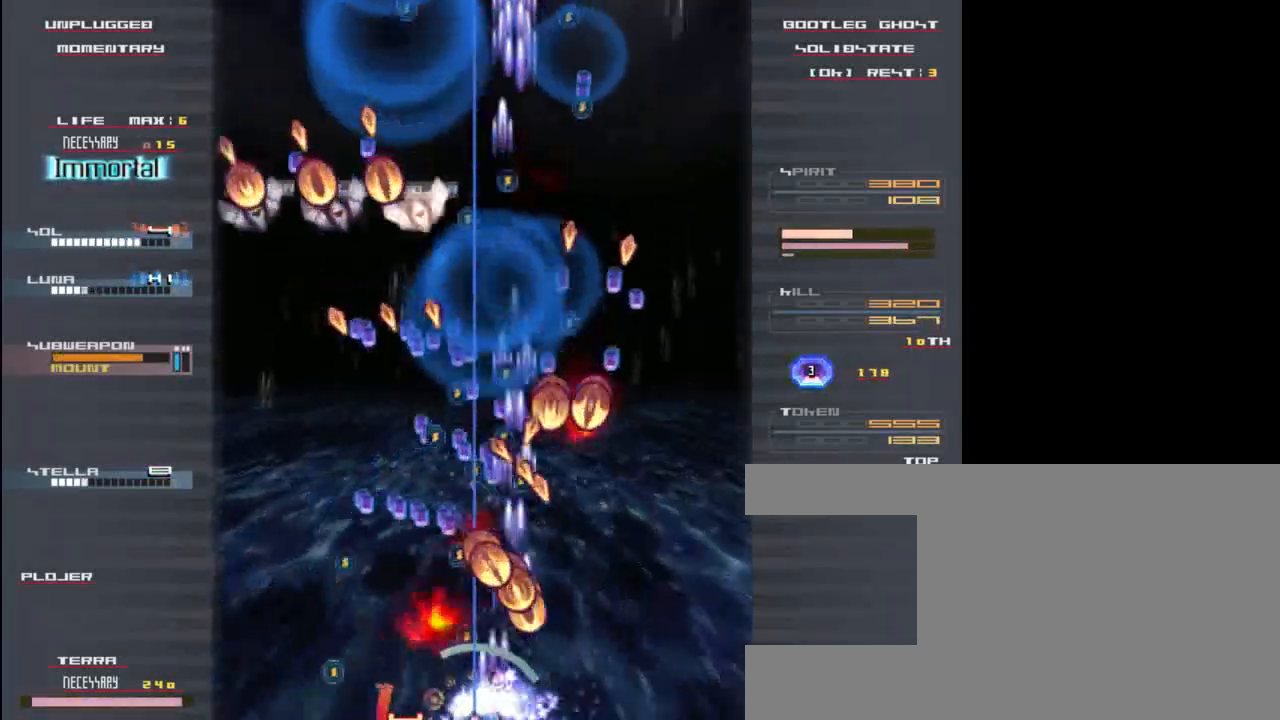
{"keys": ["z"], "events": [[83, "left", "up"], [83, "z", "up"], [183, "z", "down"], [283, "x", "down"], [283, "z", "up"], [350, "left", "down"], [450, "left", "up"], [450, "x", "up"], [450, "z", "down"]]}
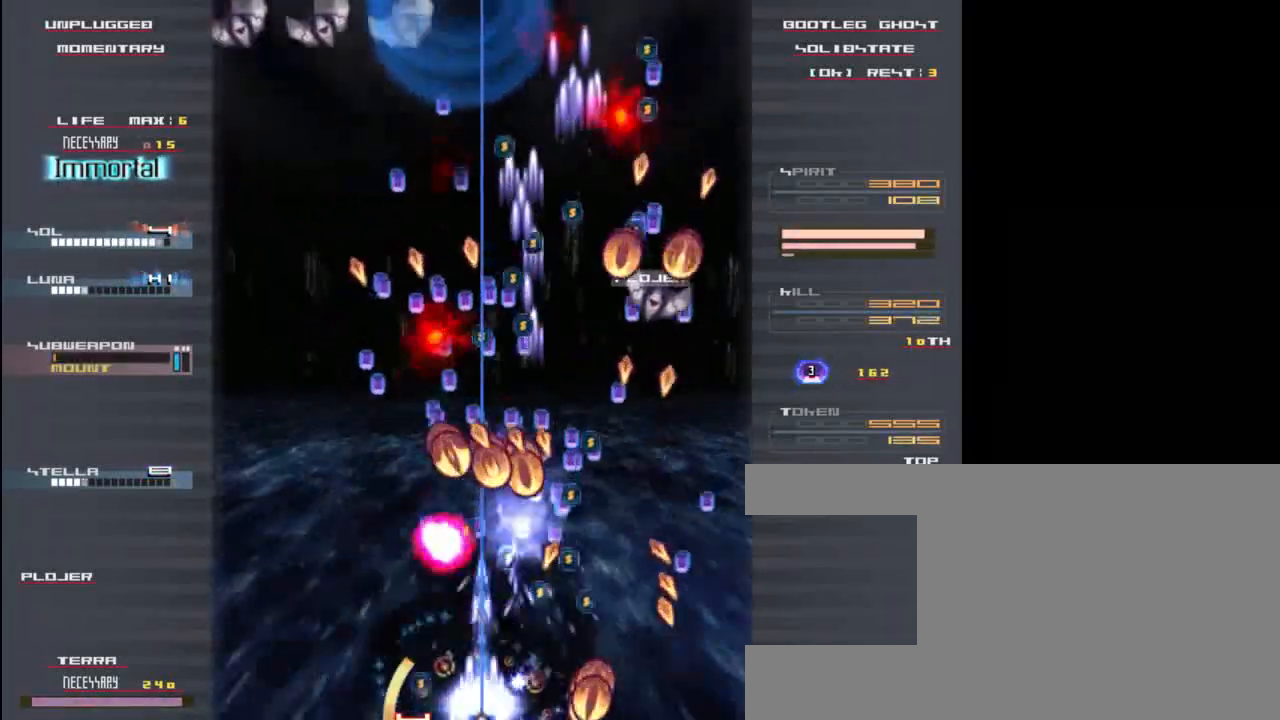
{"keys": [], "events": [[83, "z", "up"], [183, "z", "down"], [250, "left", "down"], [250, "z", "up"], [317, "left", "up"], [350, "z", "down"], [417, "z", "up"]]}
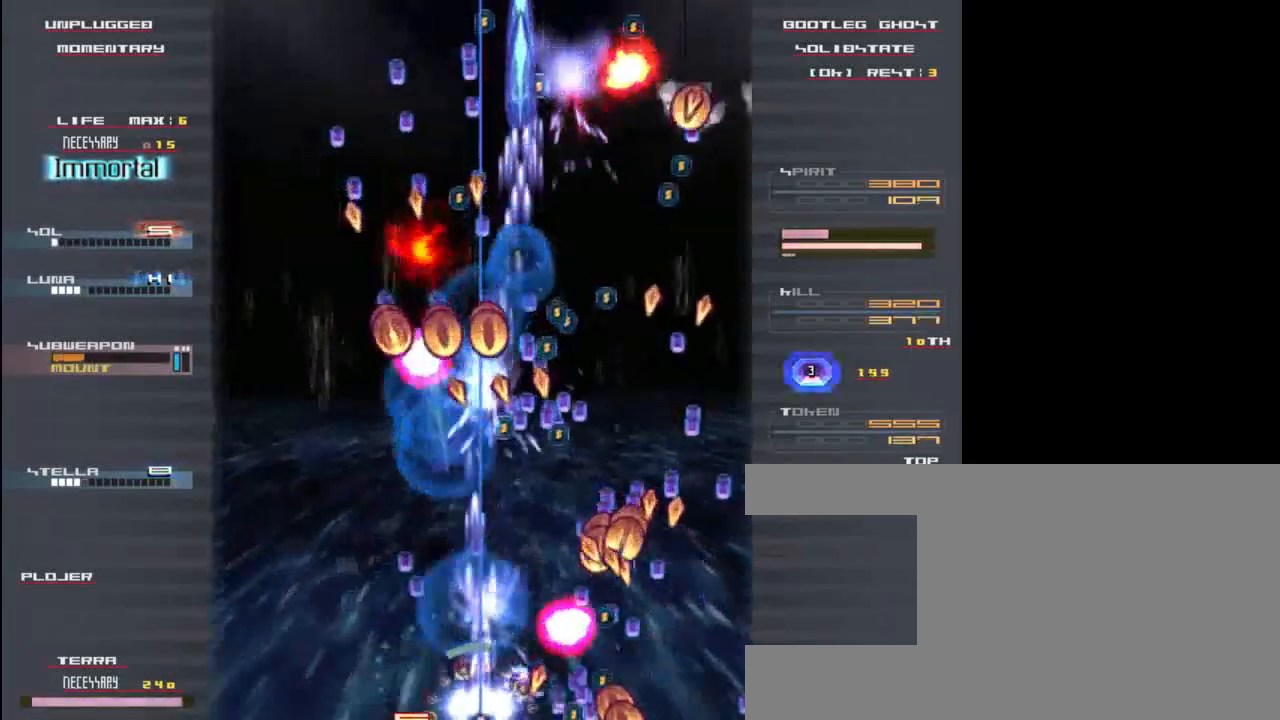
{"keys": [], "events": [[50, "z", "down"], [117, "z", "up"], [217, "z", "down"], [283, "z", "up"], [417, "z", "down"], [483, "z", "up"]]}
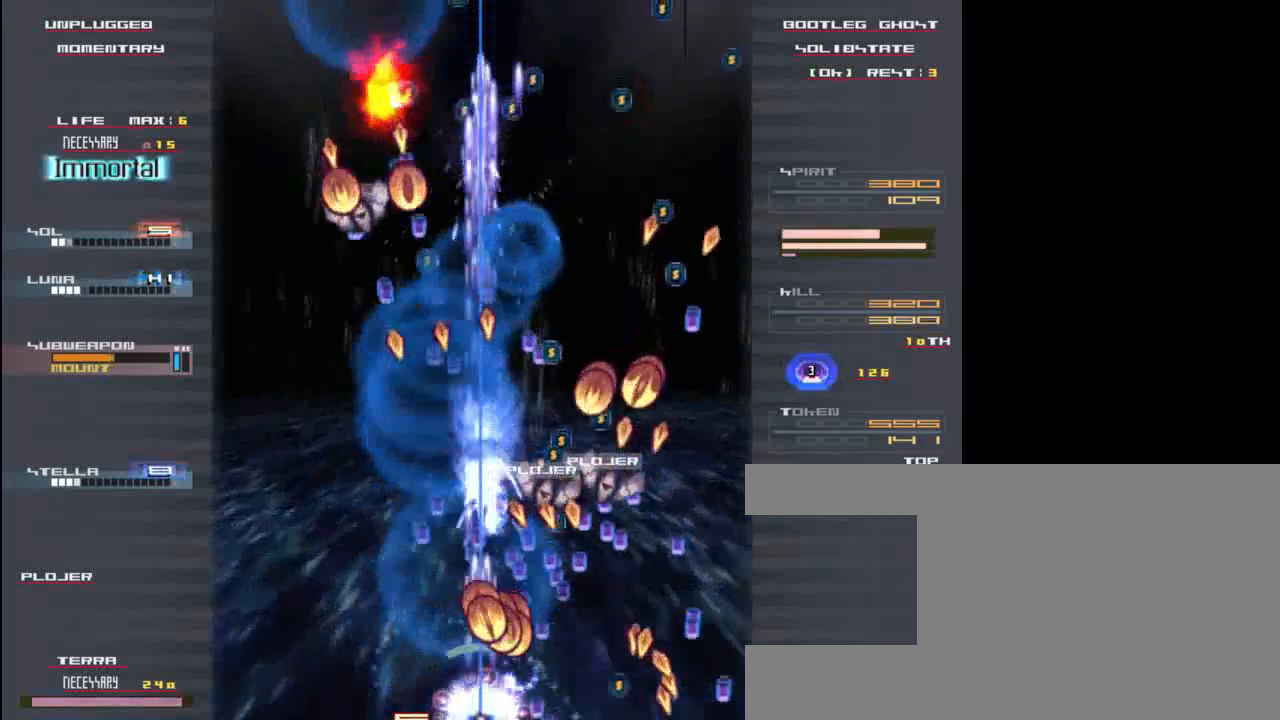
{"keys": ["z"], "events": [[117, "z", "down"], [183, "z", "up"], [217, "left", "down"], [317, "left", "up"], [317, "z", "down"], [350, "z", "up"], [483, "z", "down"]]}
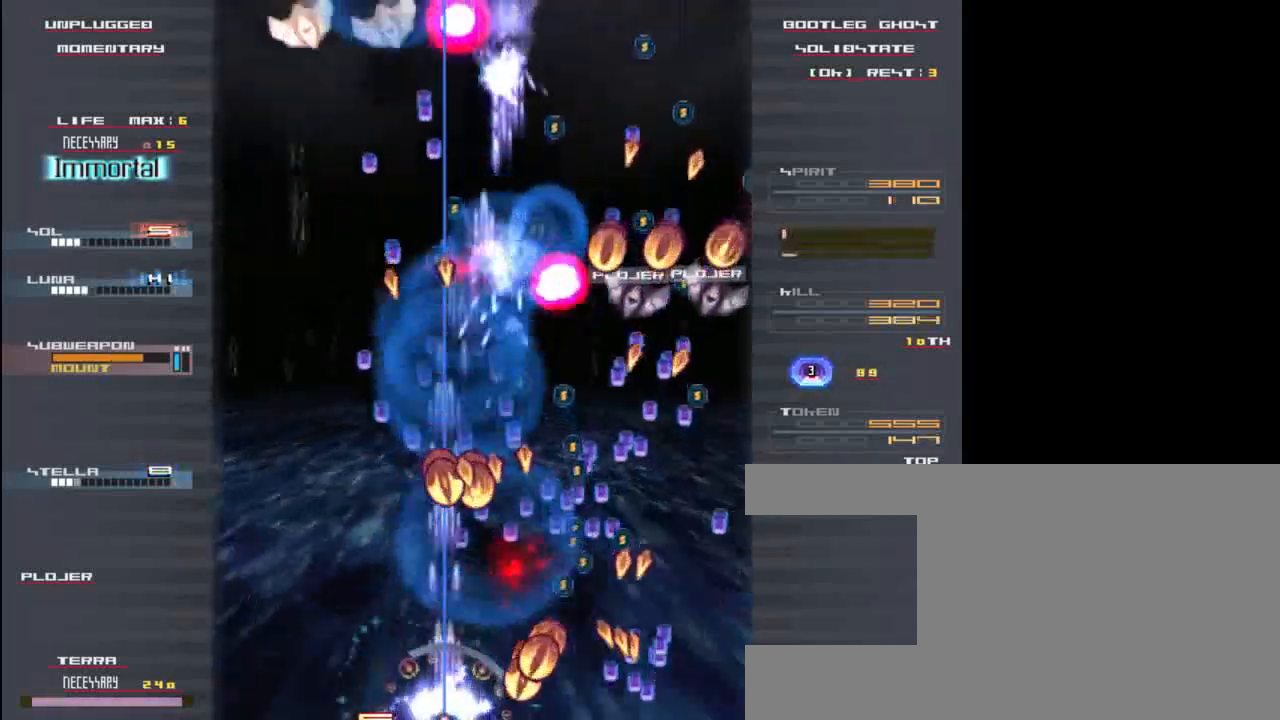
{"keys": ["left"], "events": [[50, "z", "up"], [150, "left", "down"], [150, "z", "down"], [217, "left", "up"], [217, "z", "up"], [317, "z", "down"], [417, "left", "down"], [417, "z", "up"]]}
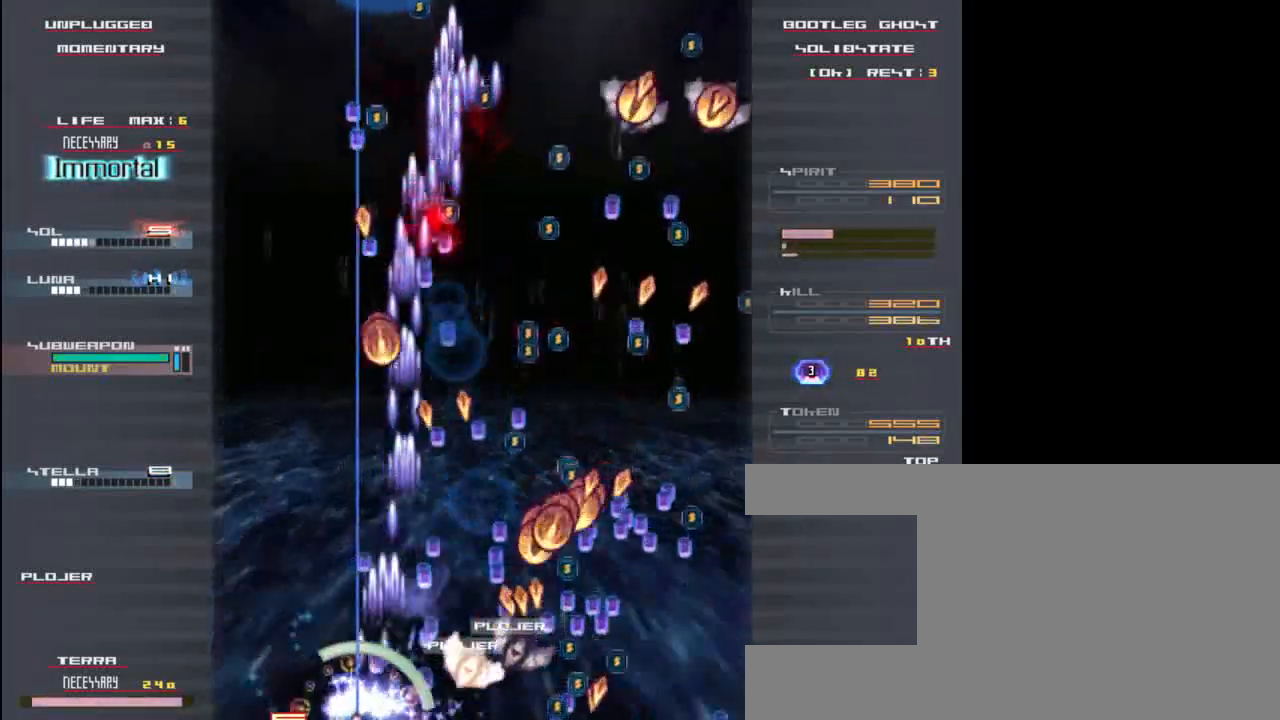
{"keys": ["right"], "events": [[17, "left", "up"], [17, "z", "down"], [83, "z", "up"], [217, "z", "down"], [283, "right", "down"], [317, "c", "down"], [350, "z", "up"], [450, "c", "up"]]}
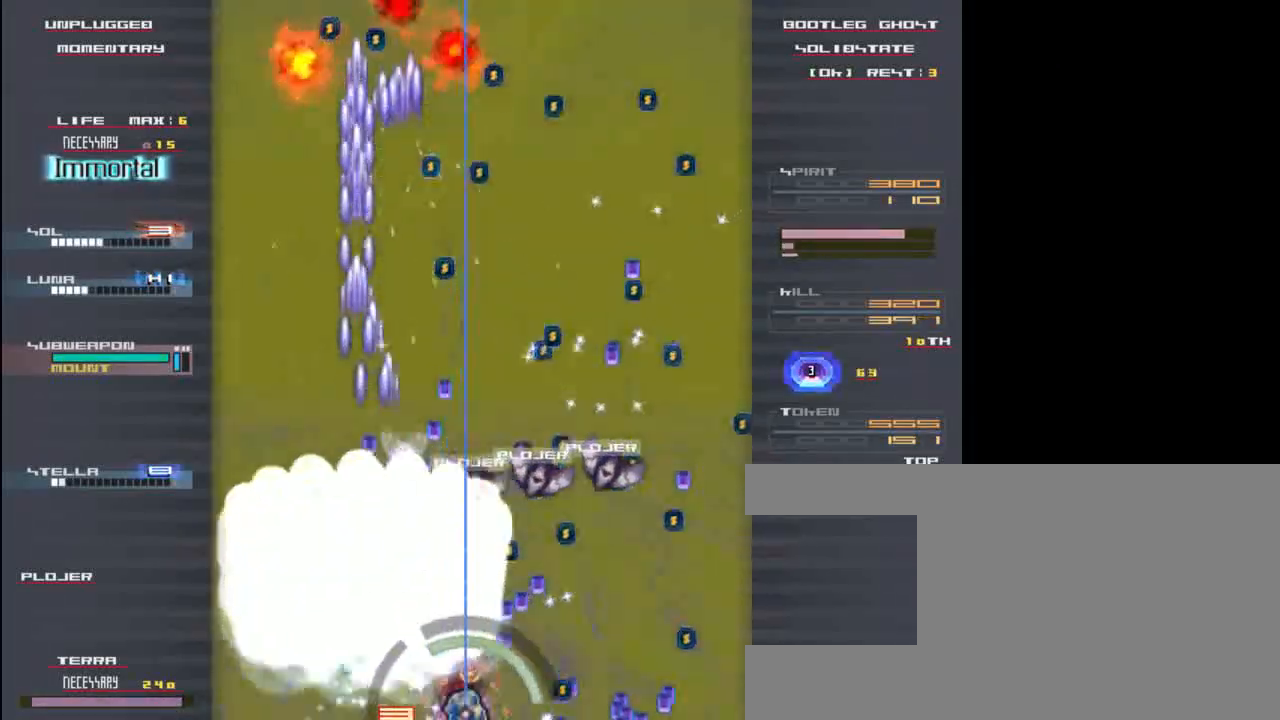
{"keys": ["down", "z"], "events": [[17, "right", "up"], [17, "up", "down"], [50, "z", "down"], [150, "right", "down"], [150, "z", "up"], [183, "up", "up"], [250, "z", "down"], [317, "z", "up"], [350, "down", "down"], [417, "right", "up"], [417, "z", "down"]]}
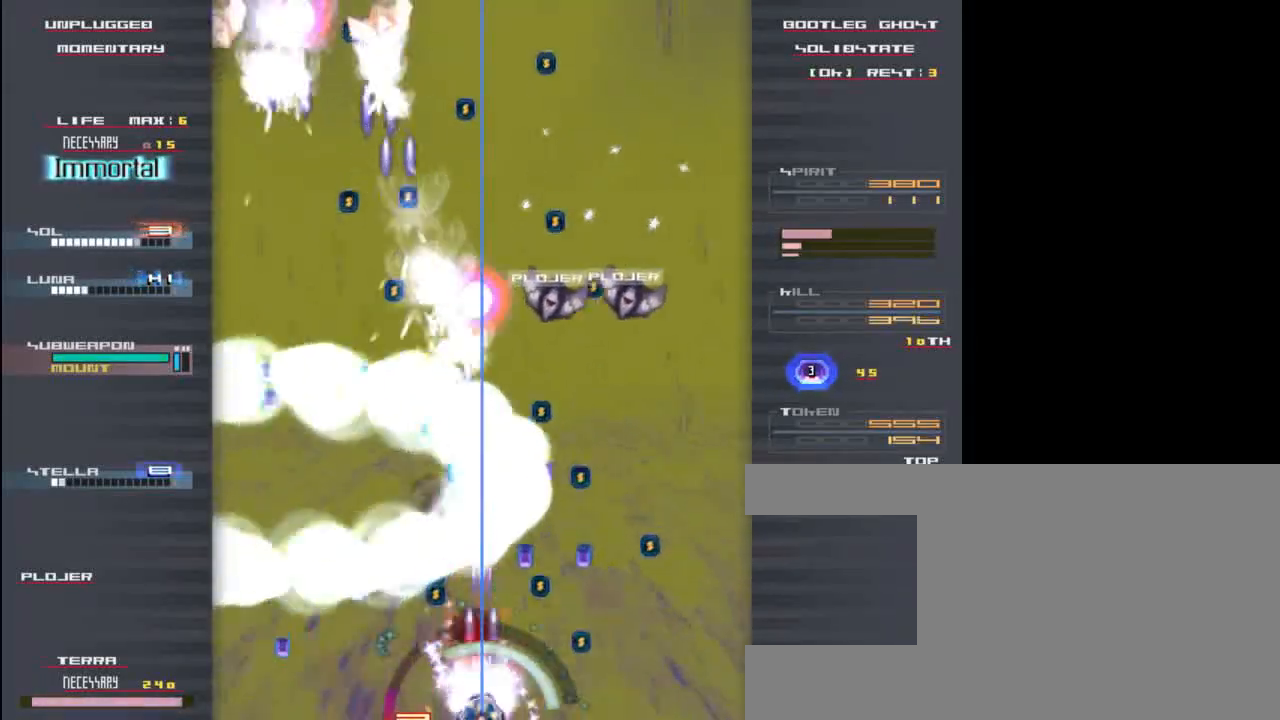
{"keys": ["up"], "events": [[17, "z", "up"], [83, "down", "up"], [117, "z", "down"], [217, "z", "up"], [317, "z", "down"], [383, "z", "up"], [483, "up", "down"]]}
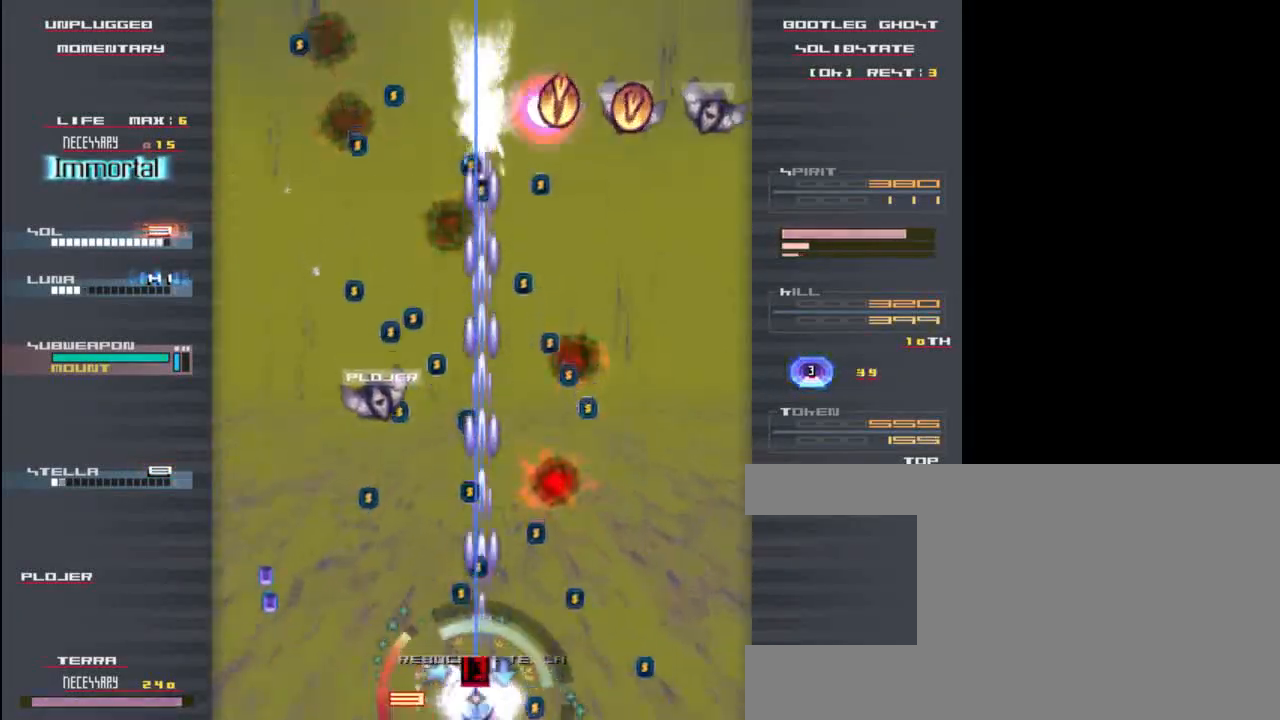
{"keys": ["right"], "events": [[17, "left", "down"], [17, "up", "up"], [17, "z", "down"], [83, "z", "up"], [183, "left", "up"], [217, "z", "down"], [283, "z", "up"], [383, "z", "down"], [417, "right", "down"], [450, "z", "up"]]}
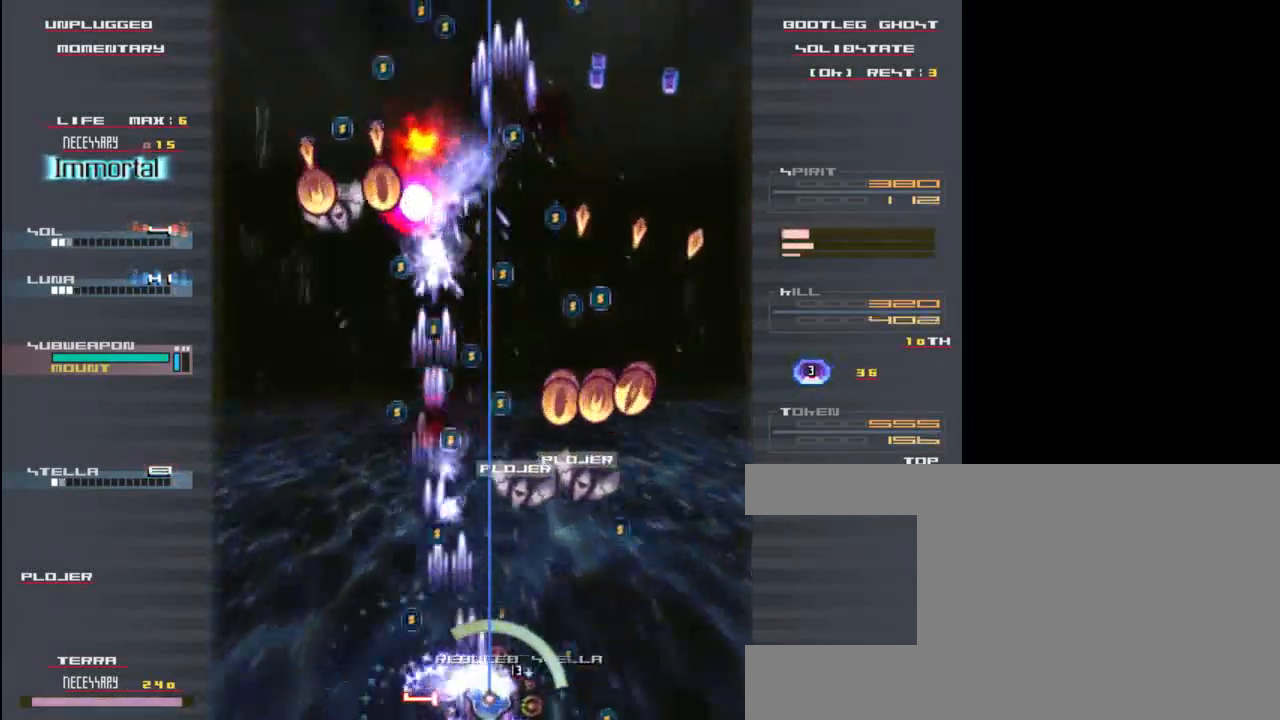
{"keys": ["right", "z"], "events": [[17, "right", "up"], [83, "z", "down"], [150, "z", "up"], [250, "z", "down"], [283, "right", "down"], [350, "z", "up"], [417, "right", "up"], [450, "z", "down"], [483, "right", "down"]]}
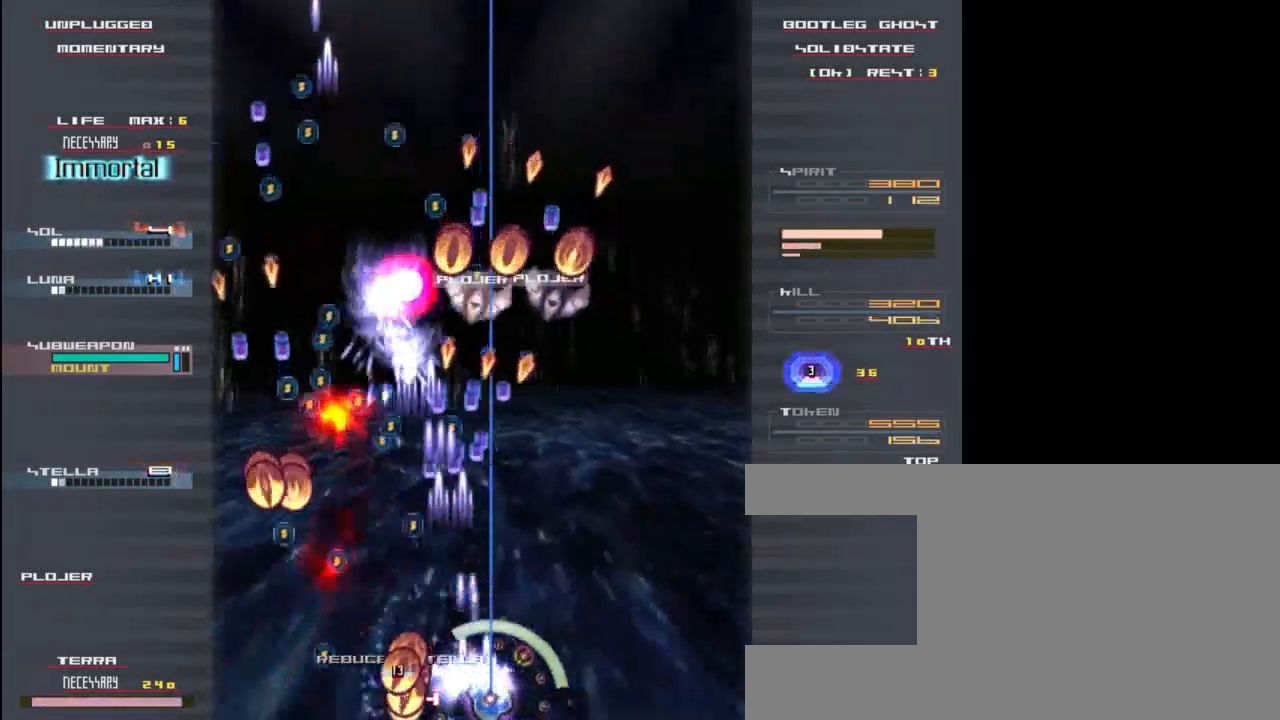
{"keys": ["down", "right"], "events": [[50, "z", "up"], [117, "right", "up"], [150, "z", "down"], [183, "up", "down"], [250, "left", "down"], [250, "up", "up"], [250, "z", "up"], [350, "z", "down"], [383, "left", "up"], [450, "z", "up"], [483, "down", "down"], [483, "right", "down"]]}
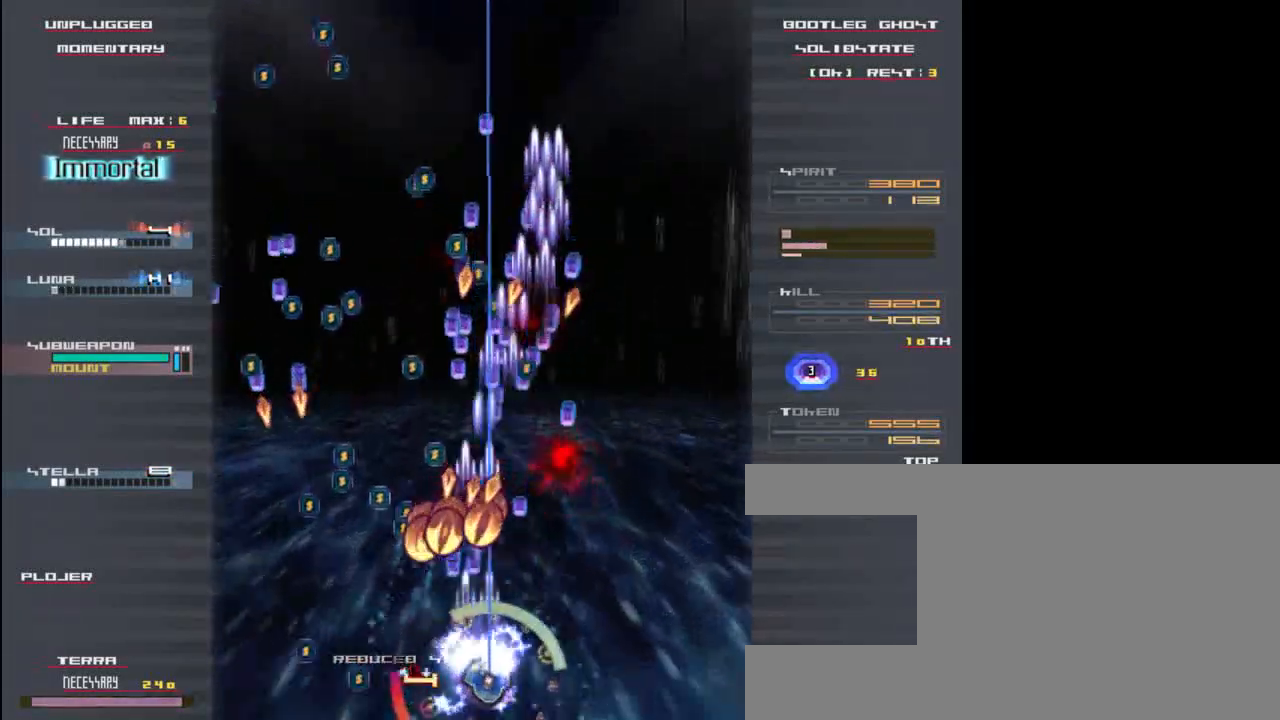
{"keys": ["up"], "events": [[50, "z", "down"], [117, "down", "up"], [117, "right", "up"], [150, "z", "up"], [283, "z", "down"], [383, "z", "up"], [450, "up", "down"]]}
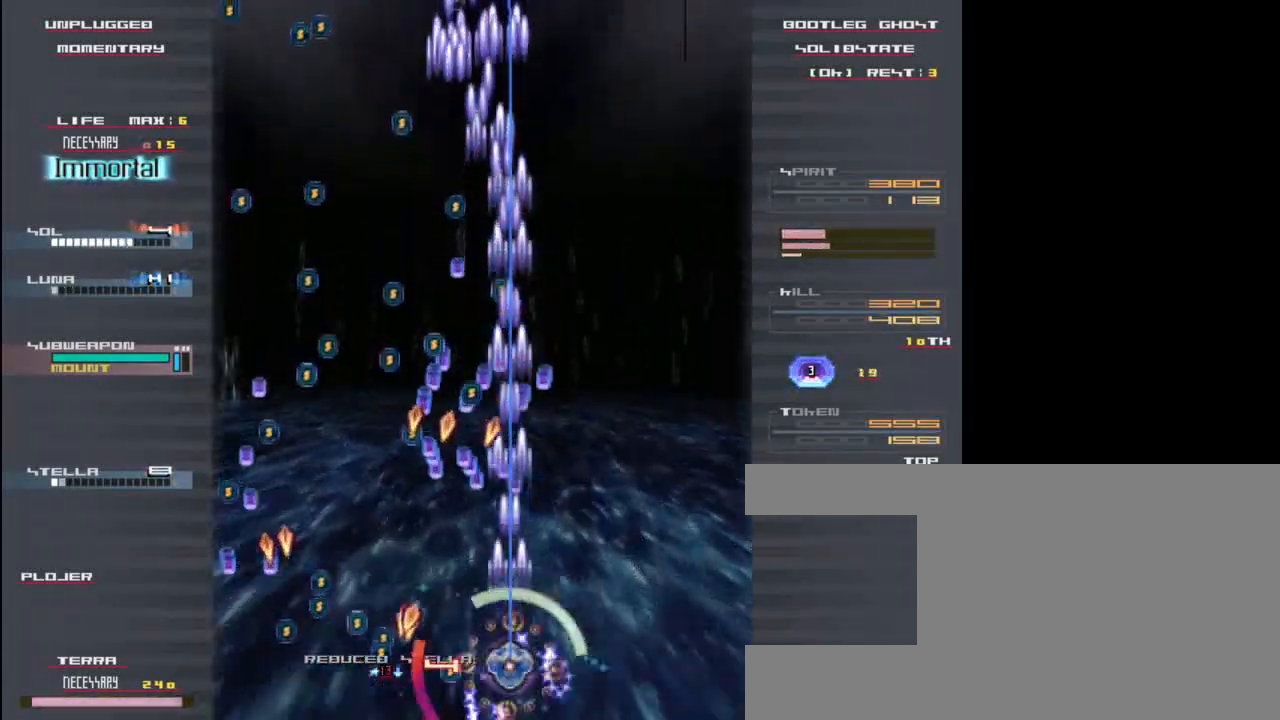
{"keys": ["down", "left"], "events": [[17, "z", "down"], [117, "up", "up"], [117, "z", "up"], [250, "z", "down"], [350, "z", "up"], [383, "left", "down"], [483, "down", "down"]]}
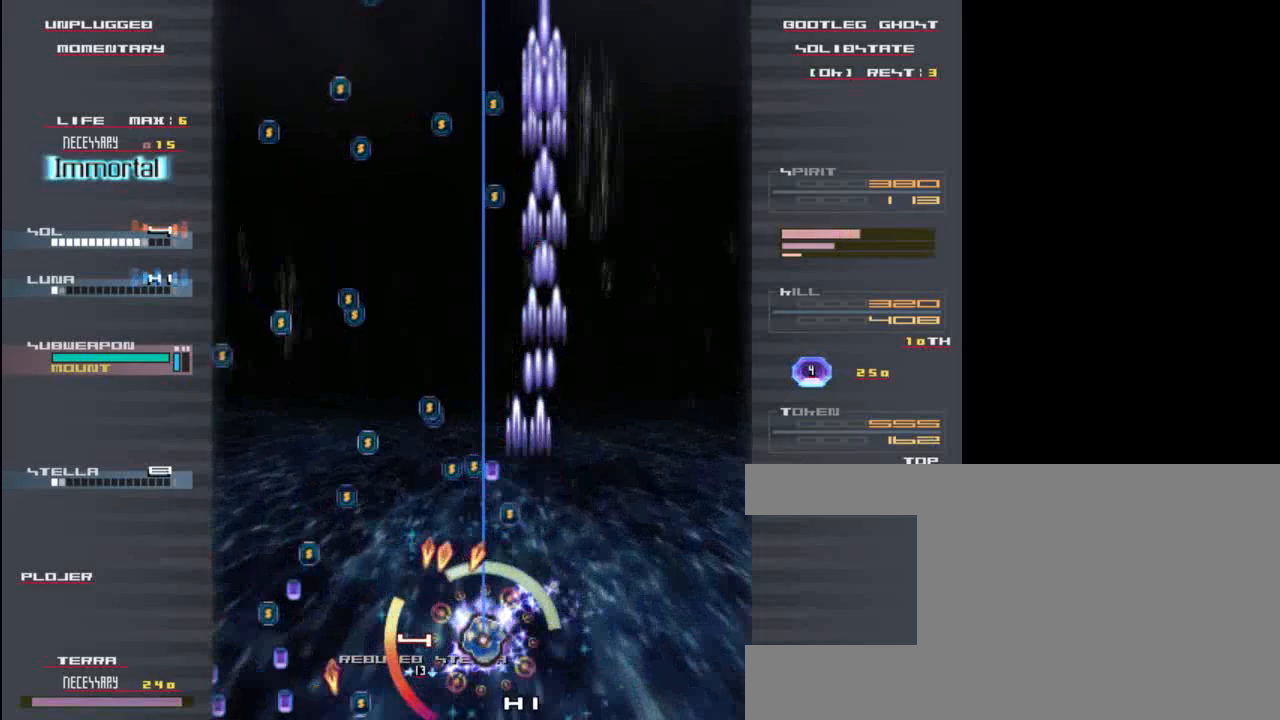
{"keys": ["up"], "events": [[33, "left", "up"], [33, "z", "down"], [100, "down", "up"], [100, "z", "up"], [283, "z", "down"], [367, "right", "down"], [400, "right", "up"], [400, "z", "up"], [433, "up", "down"]]}
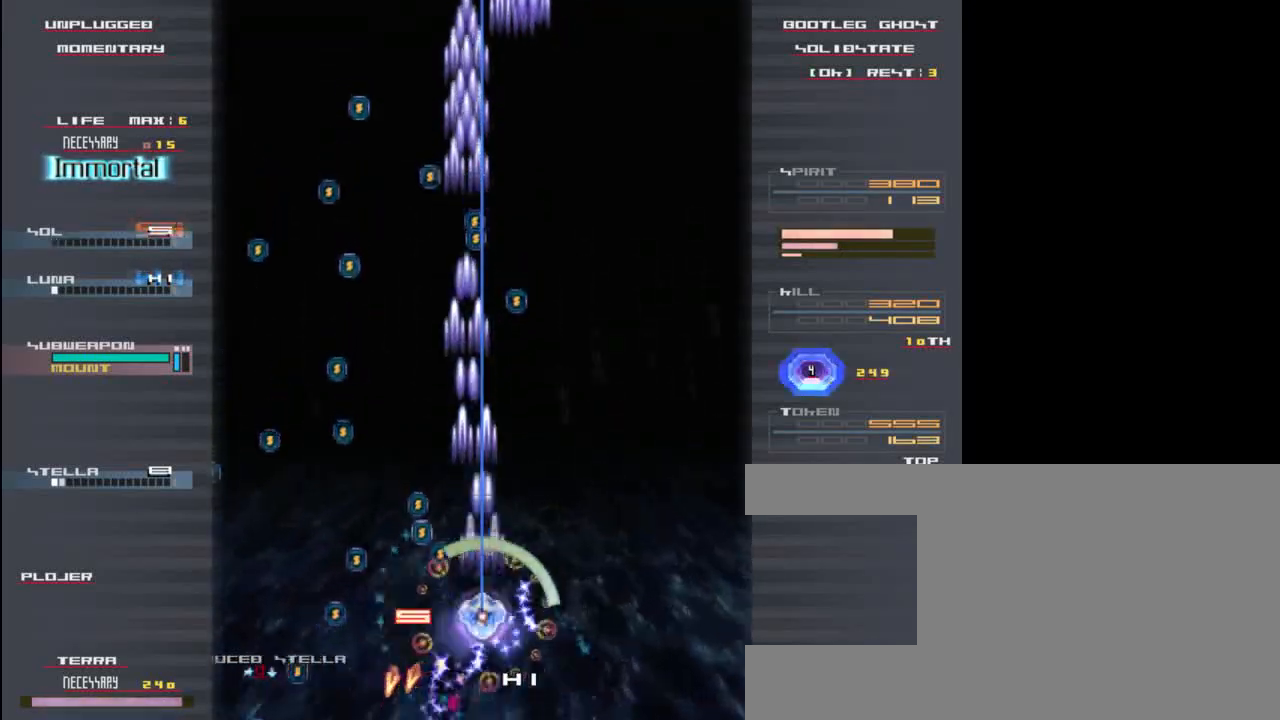
{"keys": ["left", "z"], "events": [[33, "z", "down"], [67, "left", "down"], [100, "up", "up"], [133, "z", "up"], [233, "z", "down"], [267, "down", "down"], [333, "z", "up"], [400, "down", "up"], [467, "z", "down"]]}
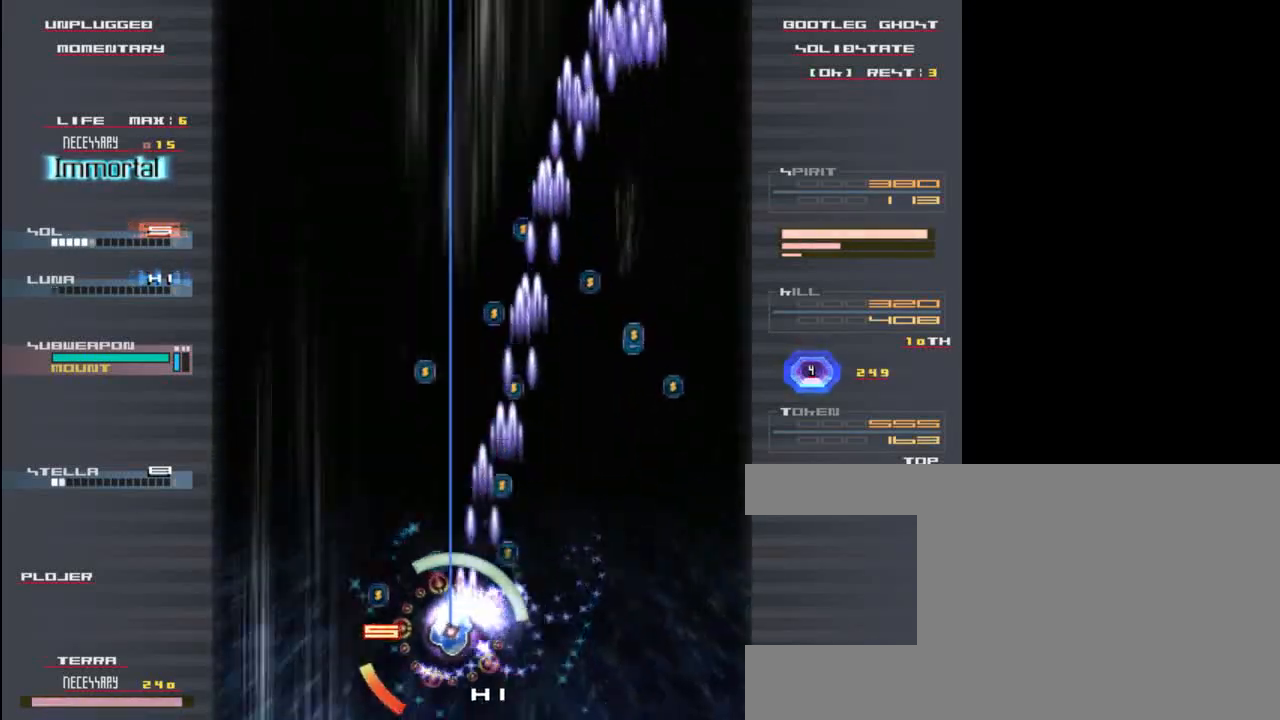
{"keys": [], "events": [[67, "z", "up"], [200, "left", "up"], [200, "right", "down"], [200, "z", "down"], [300, "z", "up"], [400, "z", "down"], [500, "right", "up"], [500, "z", "up"]]}
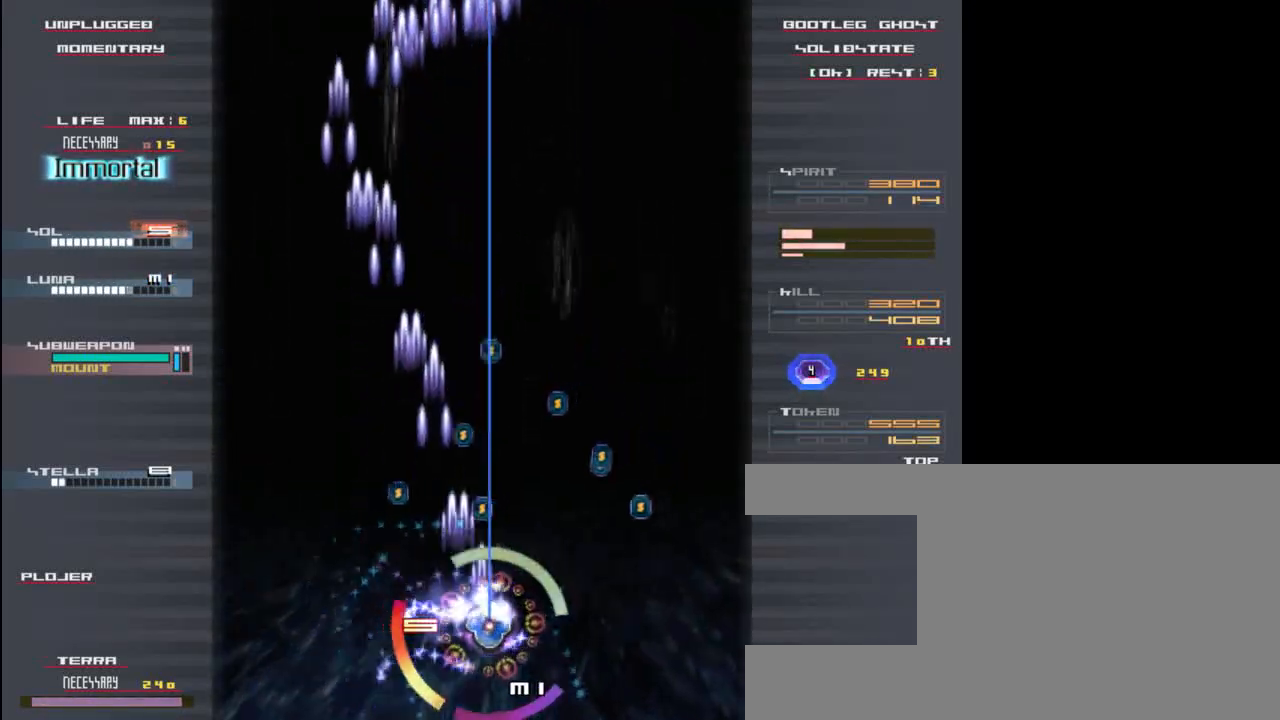
{"keys": ["right", "z"], "events": [[33, "up", "down"], [100, "left", "down"], [100, "up", "up"], [167, "z", "down"], [267, "z", "up"], [300, "left", "up"], [300, "up", "down"], [333, "up", "up"], [367, "right", "down"], [400, "z", "down"]]}
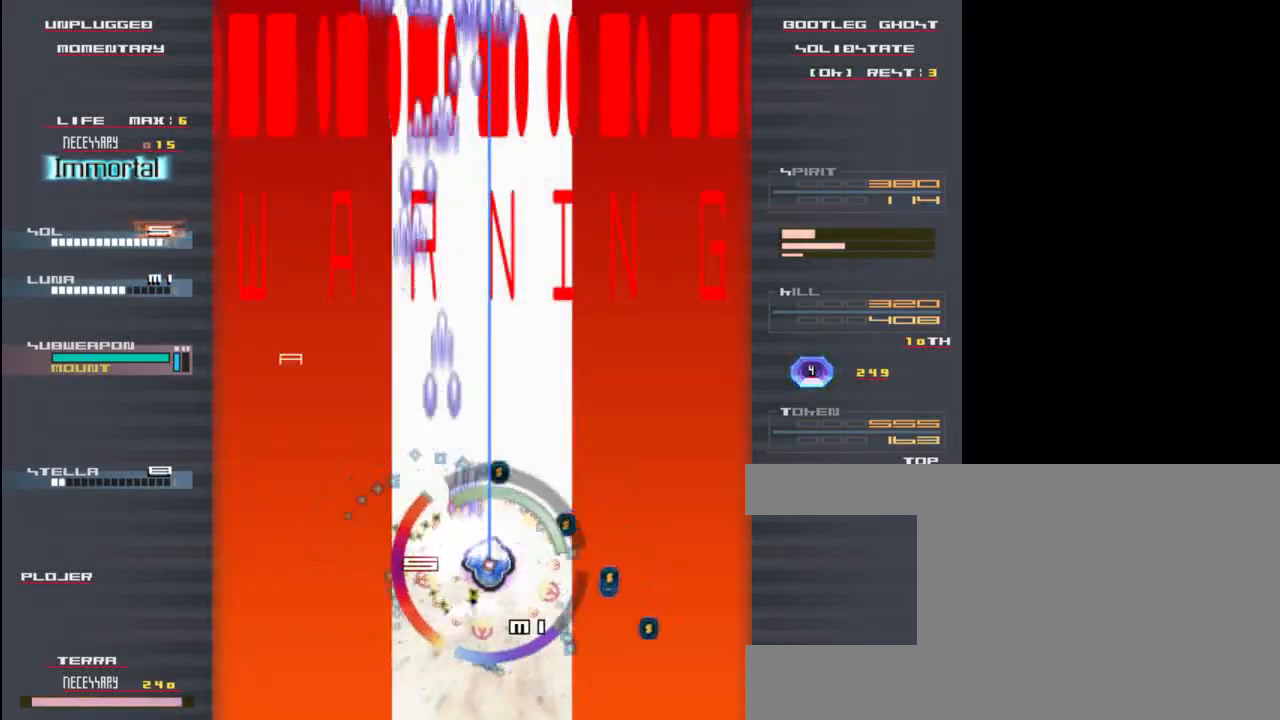
{"keys": ["left", "z"], "events": [[33, "z", "up"], [100, "down", "down"], [167, "z", "down"], [267, "z", "up"], [433, "right", "up"], [433, "z", "down"], [467, "down", "up"], [467, "left", "down"]]}
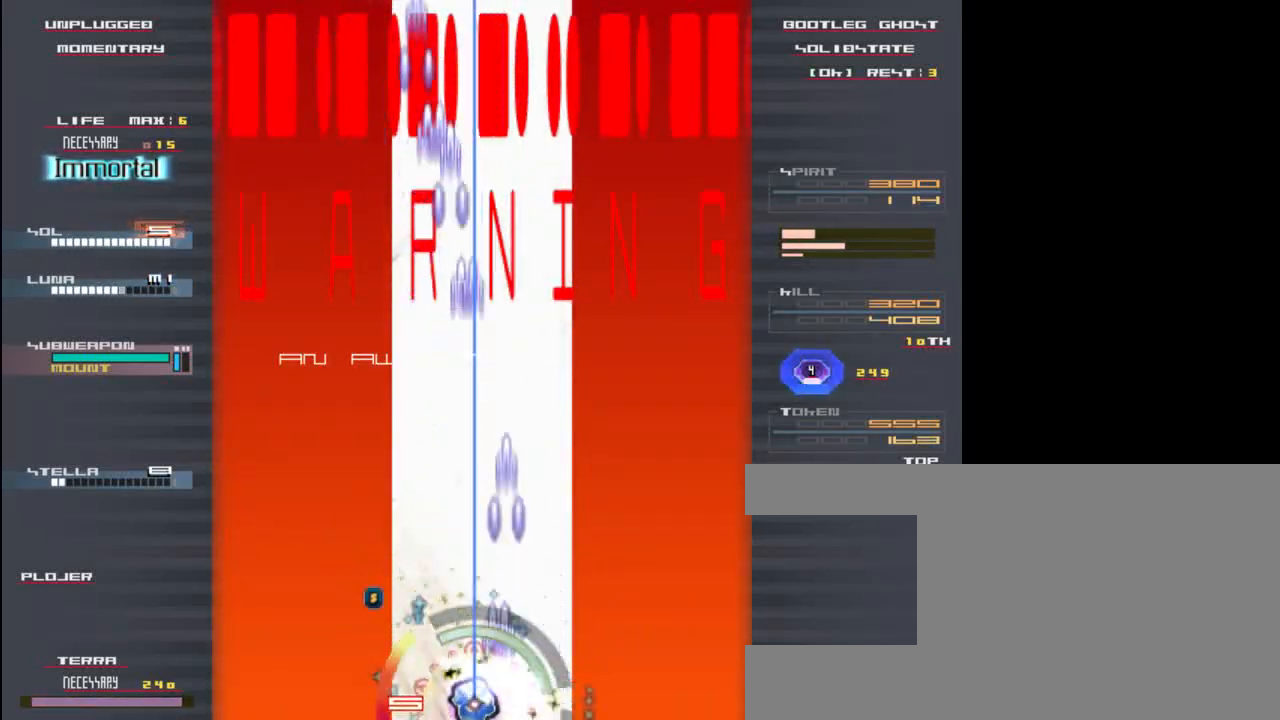
{"keys": [], "events": [[33, "z", "up"], [167, "z", "down"], [233, "z", "up"], [267, "left", "up"], [267, "up", "down"], [367, "z", "down"], [467, "z", "up"], [500, "up", "up"]]}
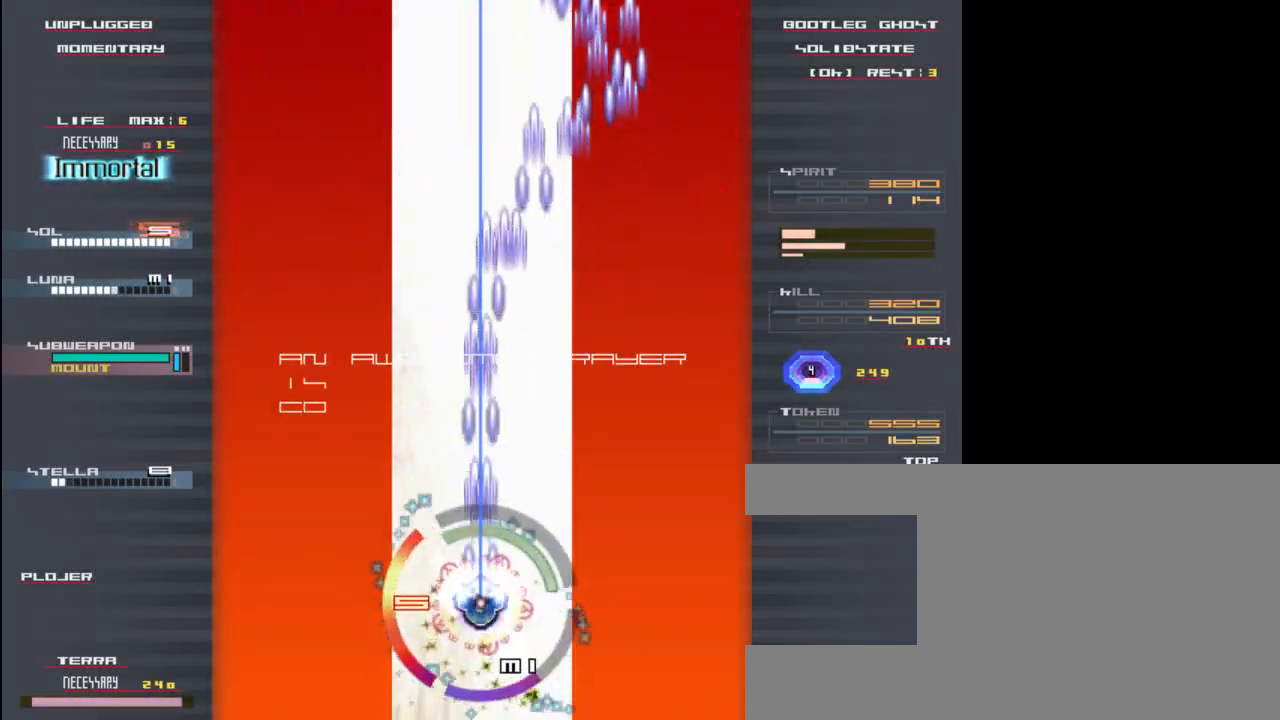
{"keys": ["x", "z"], "events": [[33, "right", "down"], [67, "z", "down"], [100, "down", "down"], [100, "right", "up"], [133, "x", "down"], [333, "down", "up"]]}
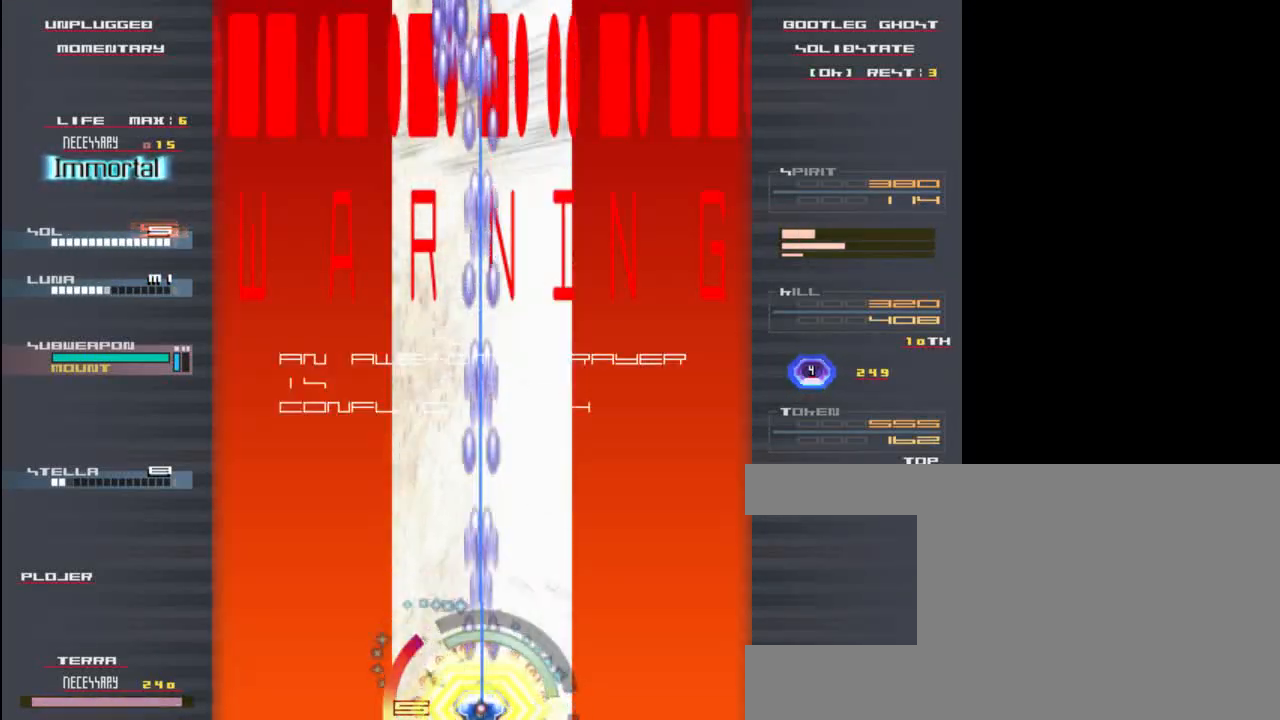
{"keys": ["x", "z"], "events": [[133, "up", "down"], [333, "up", "up"]]}
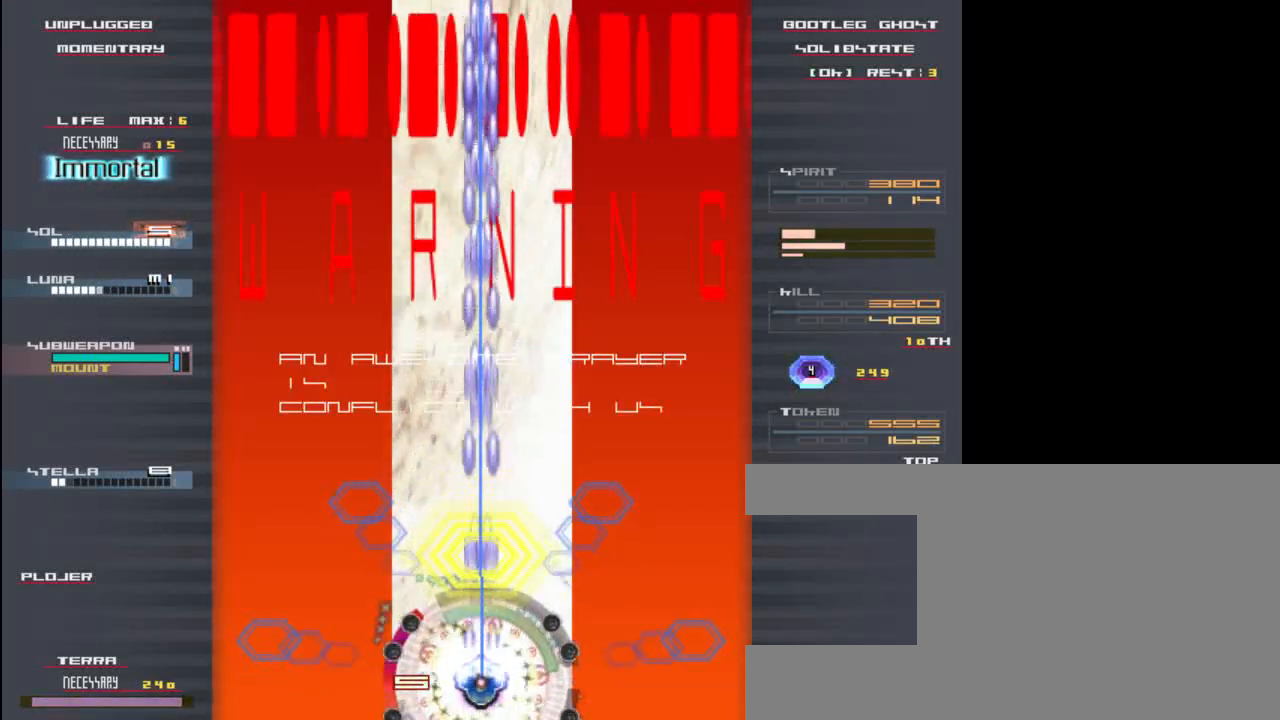
{"keys": ["up", "x", "z"], "events": [[167, "up", "down"]]}